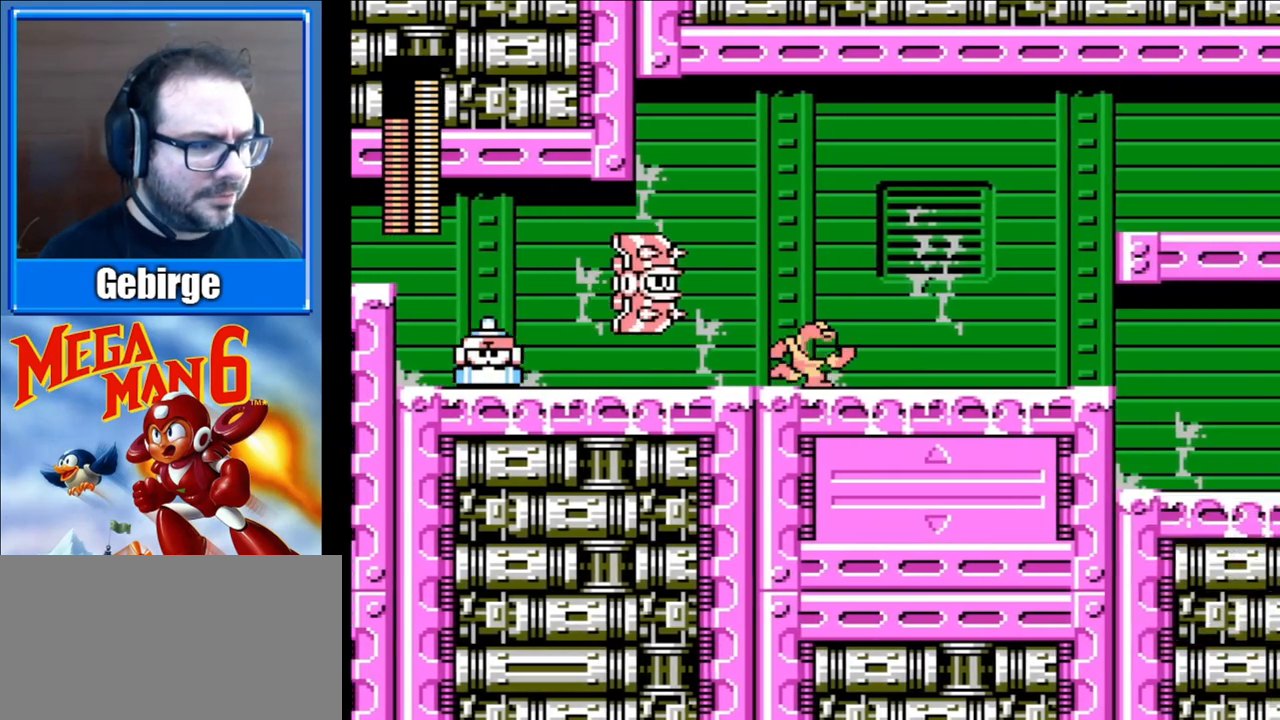
Gameplay with a controller (Nintendo layout); each line is a JSON object with the inputs held at the frame after it. "events" lists button and stick changes between this image and that frame as [ms after this image, input, new state], when the widget could be followed in between. Not read: L3 R3.
{"buttons": ["A", "DPAD_DOWN", "DPAD_RIGHT"], "events": [[117, "A", "down"]]}
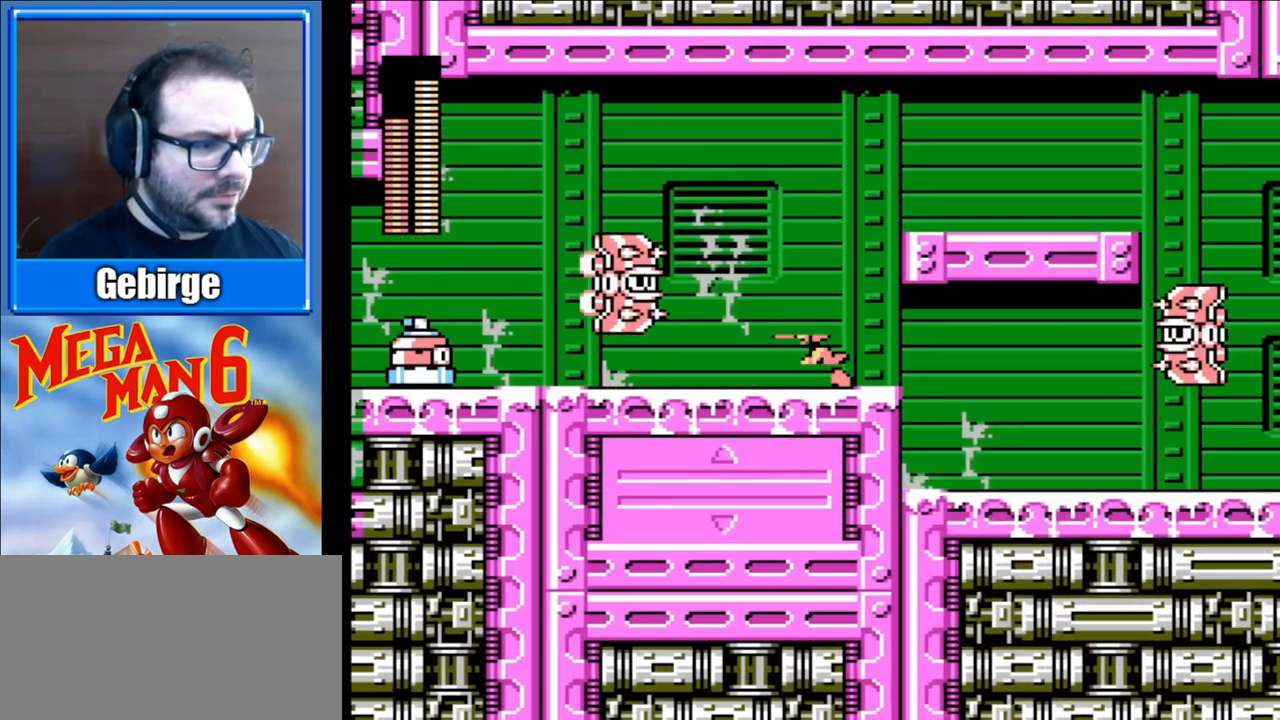
{"buttons": ["DPAD_DOWN"], "events": [[150, "A", "up"], [183, "DPAD_DOWN", "up"], [433, "DPAD_DOWN", "down"], [483, "DPAD_RIGHT", "up"]]}
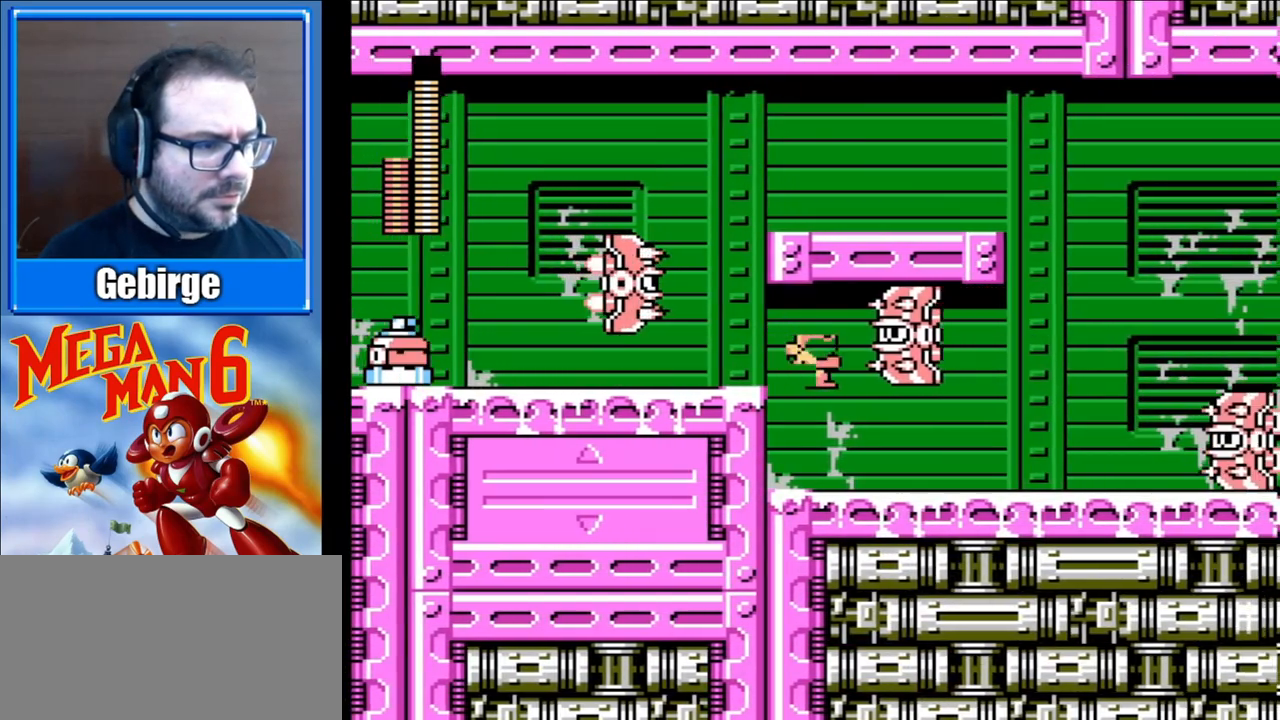
{"buttons": ["DPAD_RIGHT"], "events": [[83, "DPAD_LEFT", "down"], [233, "DPAD_LEFT", "up"], [300, "DPAD_RIGHT", "down"], [367, "DPAD_DOWN", "up"]]}
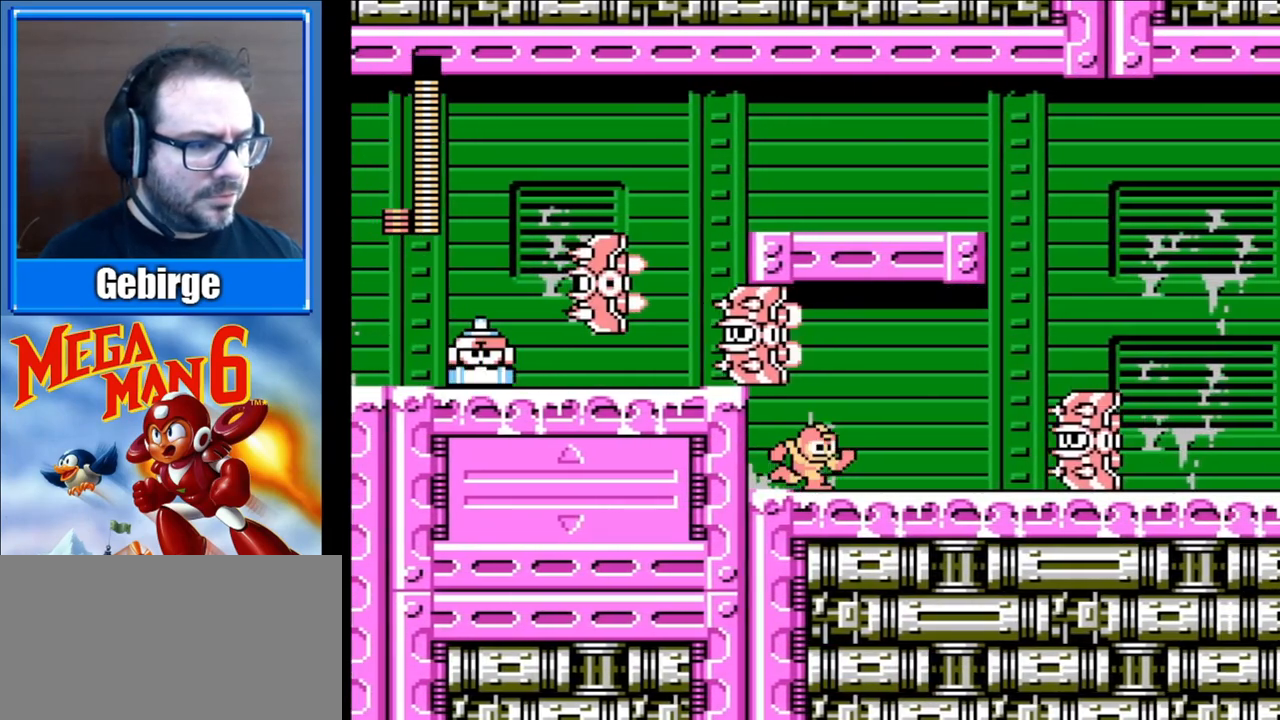
{"buttons": ["A", "DPAD_RIGHT"], "events": [[117, "DPAD_RIGHT", "up"], [283, "DPAD_RIGHT", "down"], [317, "A", "down"]]}
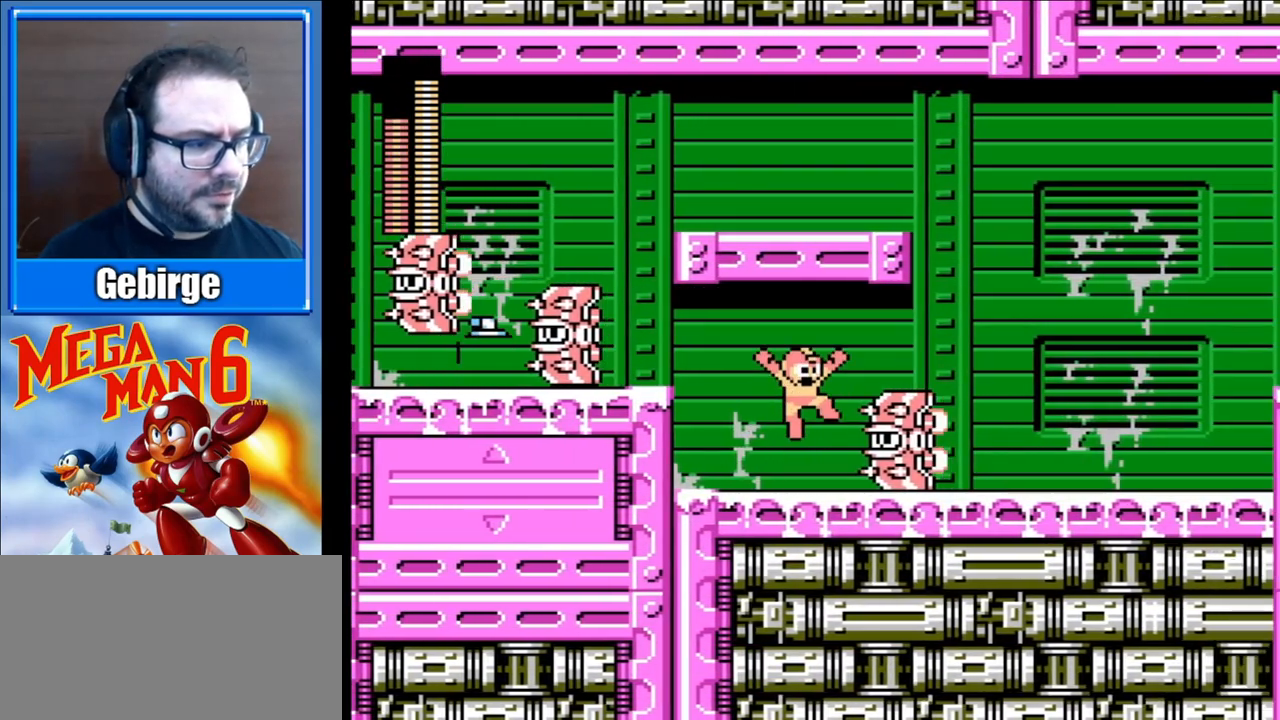
{"buttons": ["DPAD_RIGHT"], "events": [[333, "A", "up"]]}
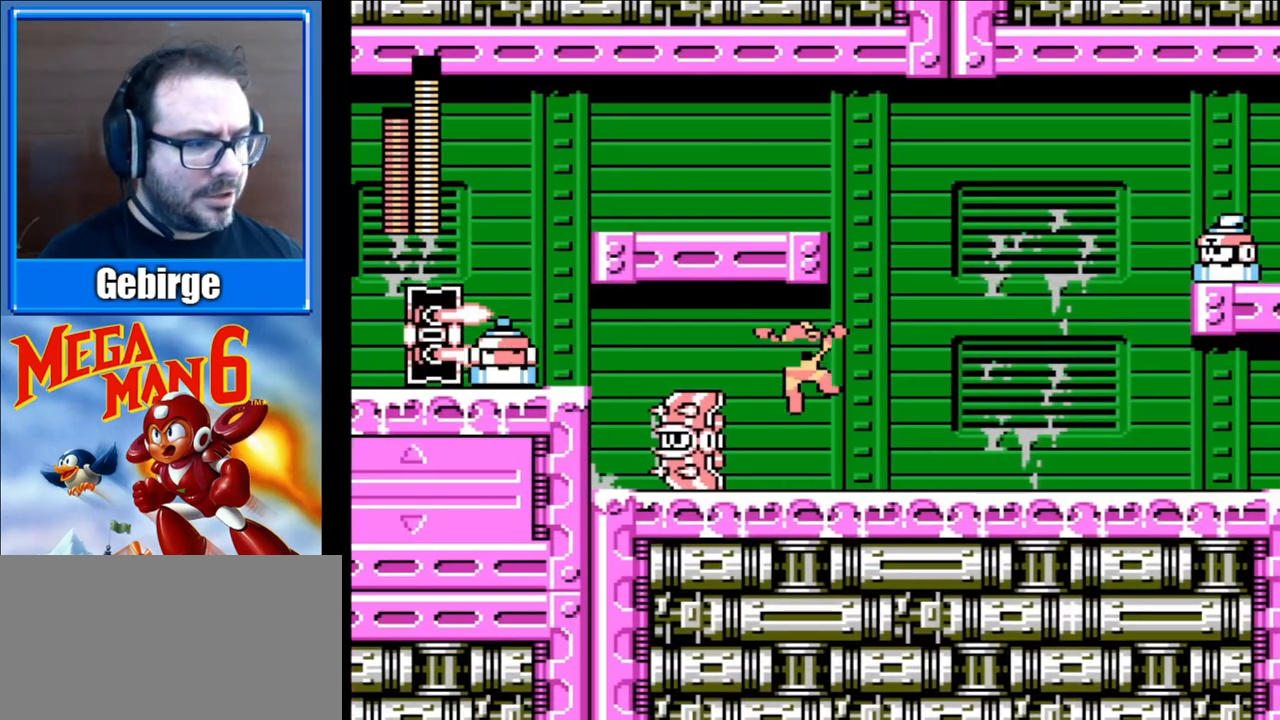
{"buttons": ["A", "DPAD_DOWN", "DPAD_RIGHT"], "events": [[100, "DPAD_DOWN", "down"], [300, "A", "down"]]}
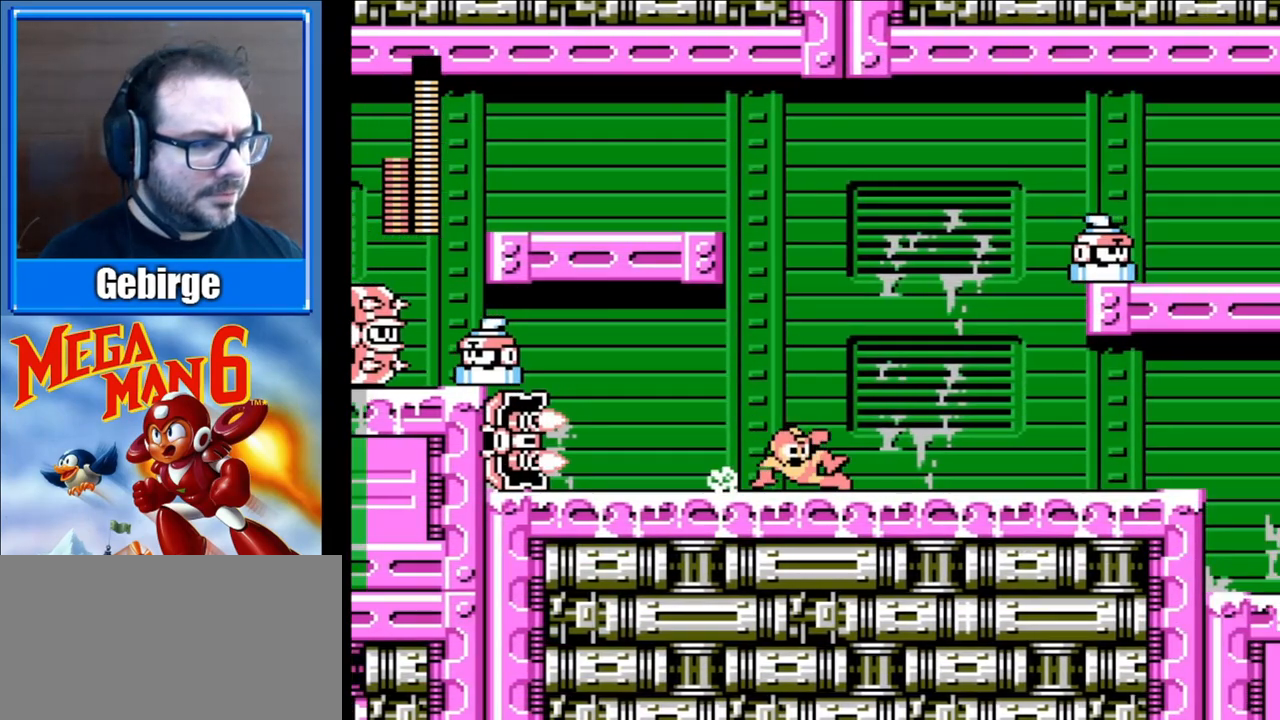
{"buttons": ["DPAD_DOWN", "DPAD_RIGHT"], "events": [[367, "A", "up"]]}
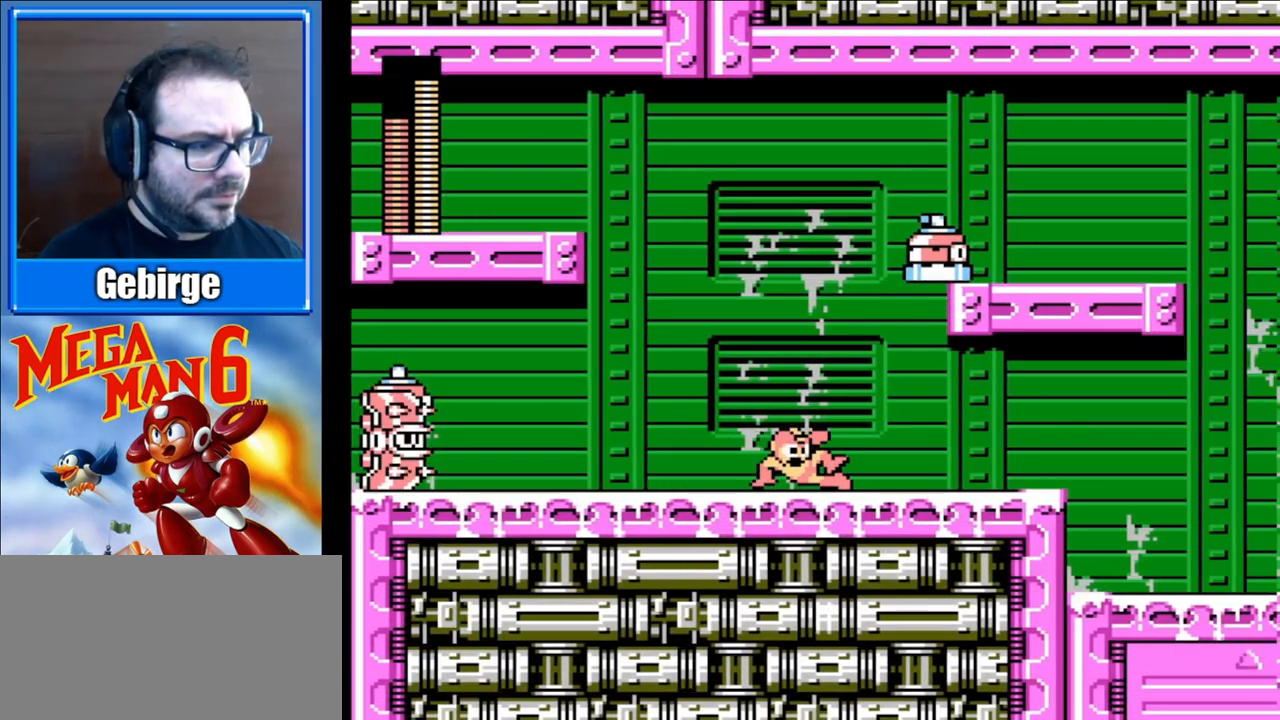
{"buttons": ["A", "DPAD_DOWN", "DPAD_RIGHT"], "events": [[250, "A", "down"]]}
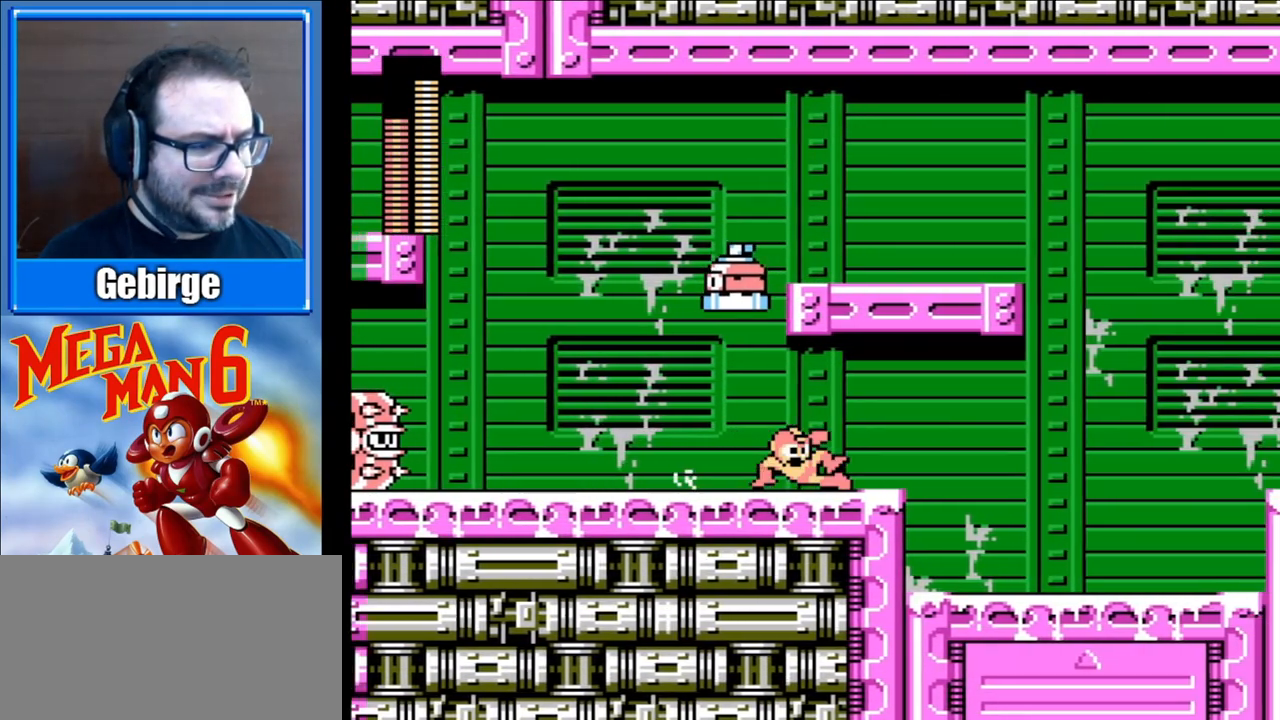
{"buttons": ["DPAD_RIGHT"], "events": [[67, "A", "up"], [117, "A", "down"], [350, "A", "up"], [417, "DPAD_DOWN", "up"]]}
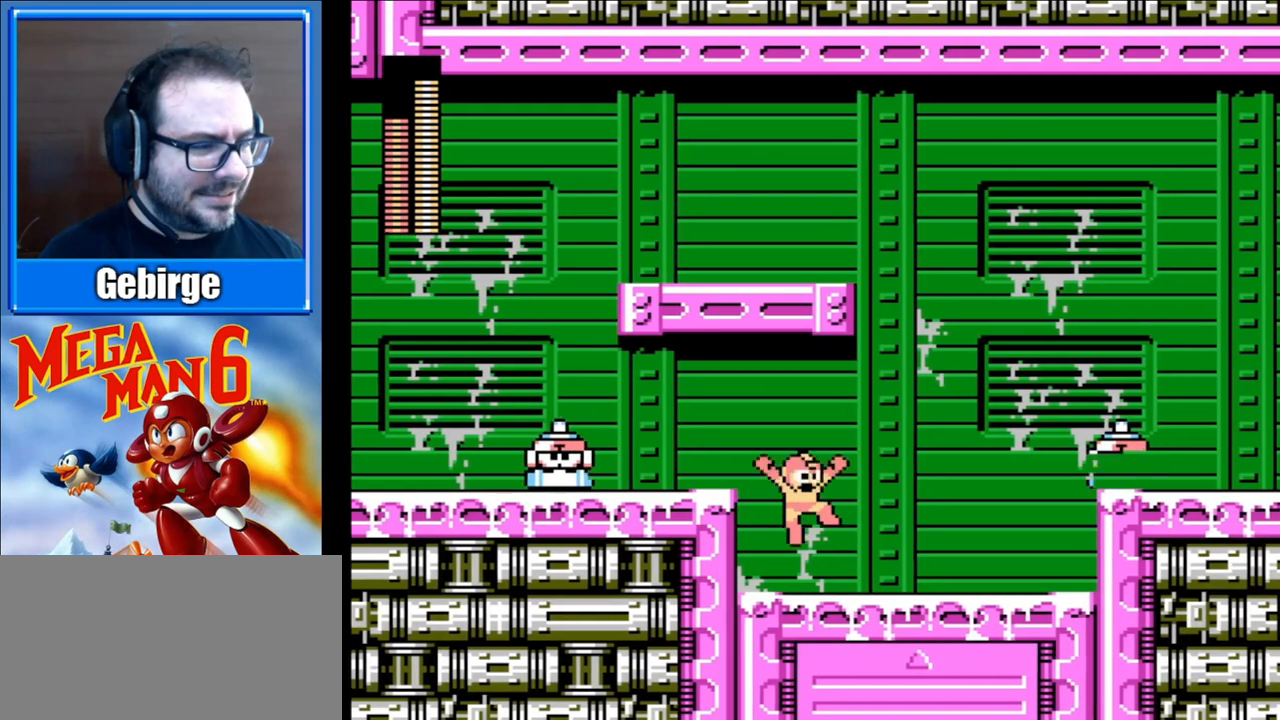
{"buttons": ["B", "DPAD_RIGHT"], "events": [[83, "DPAD_RIGHT", "up"], [300, "A", "down"], [367, "DPAD_RIGHT", "down"], [433, "B", "down"], [483, "A", "up"]]}
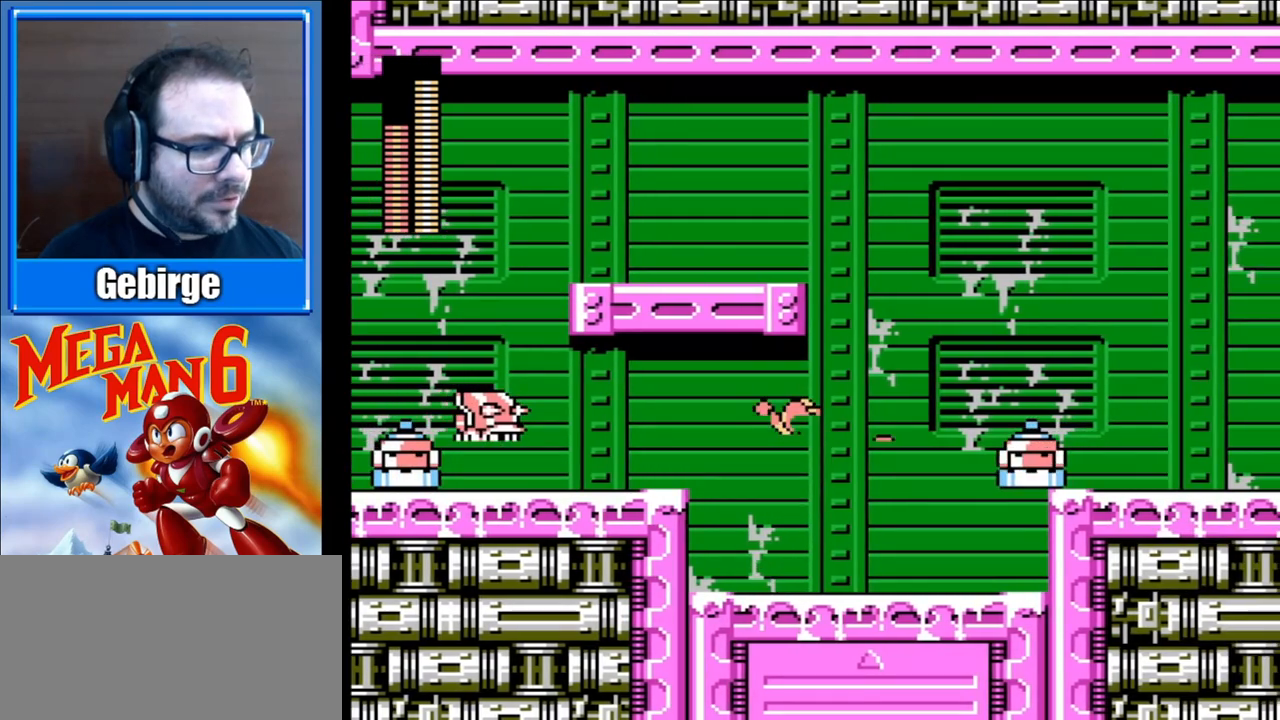
{"buttons": ["DPAD_RIGHT"], "events": [[67, "B", "up"]]}
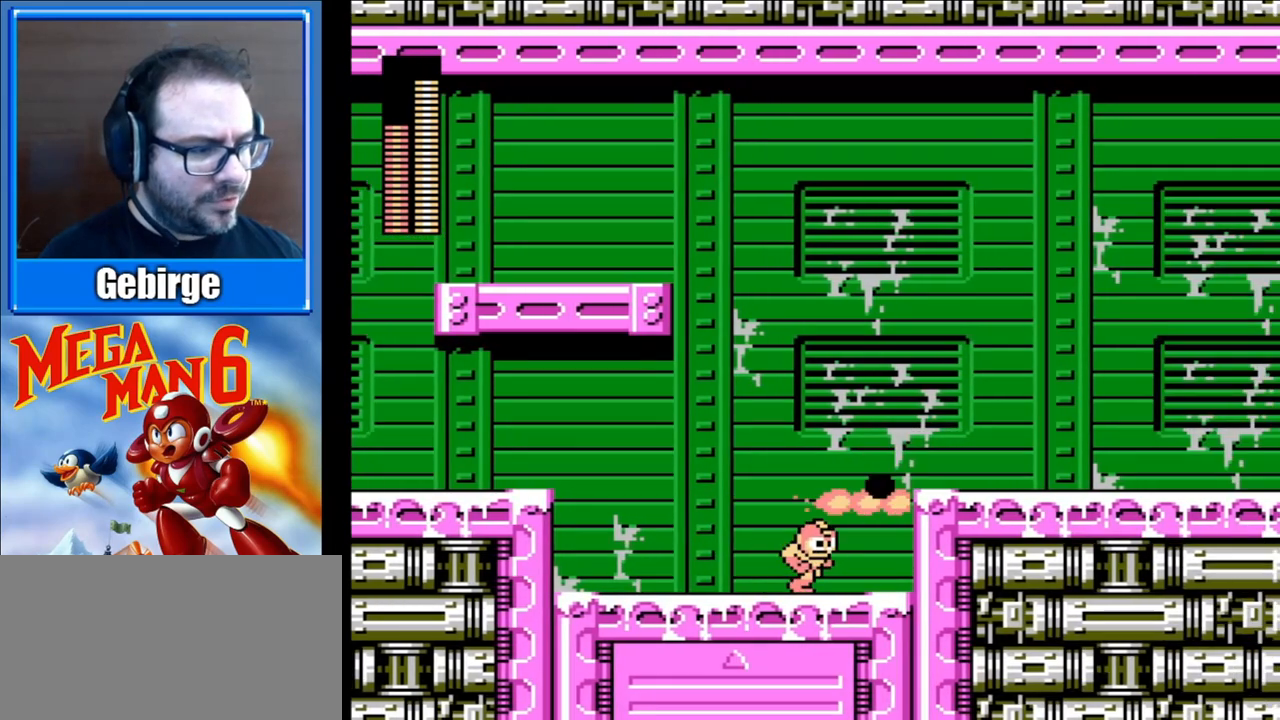
{"buttons": ["A", "DPAD_RIGHT"], "events": [[167, "A", "down"]]}
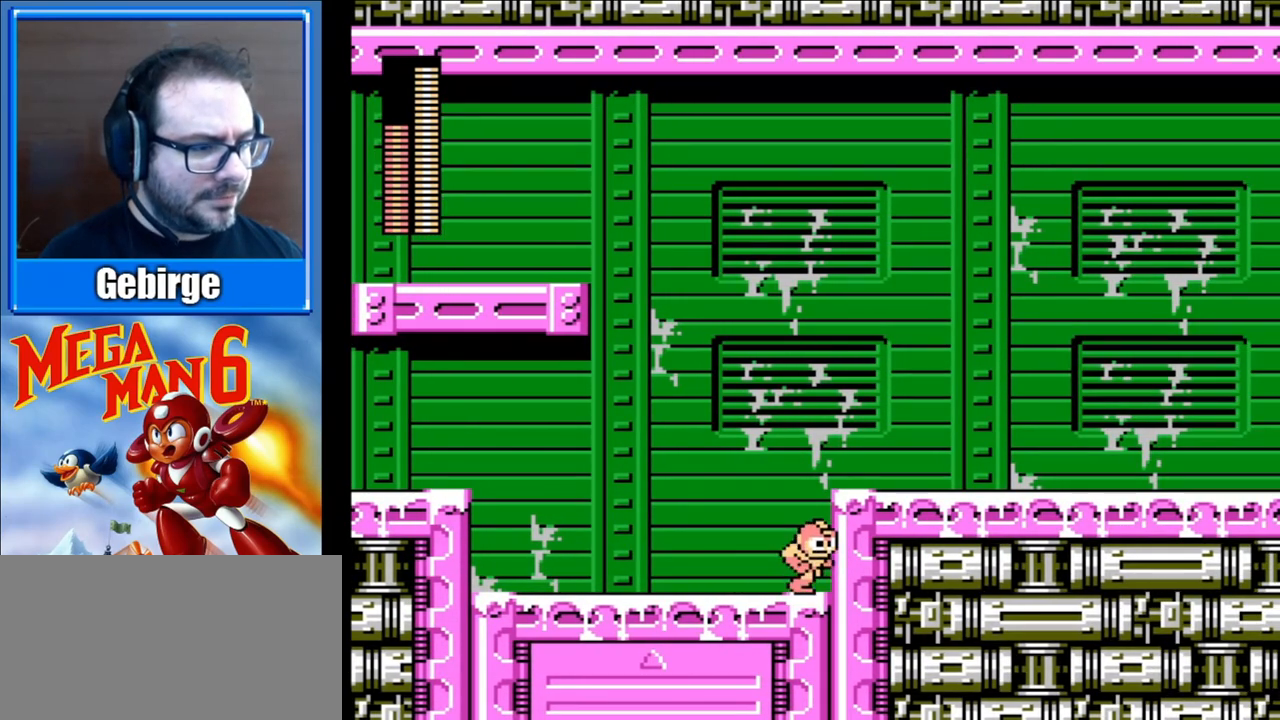
{"buttons": ["A", "DPAD_RIGHT"], "events": [[200, "A", "up"], [267, "A", "down"]]}
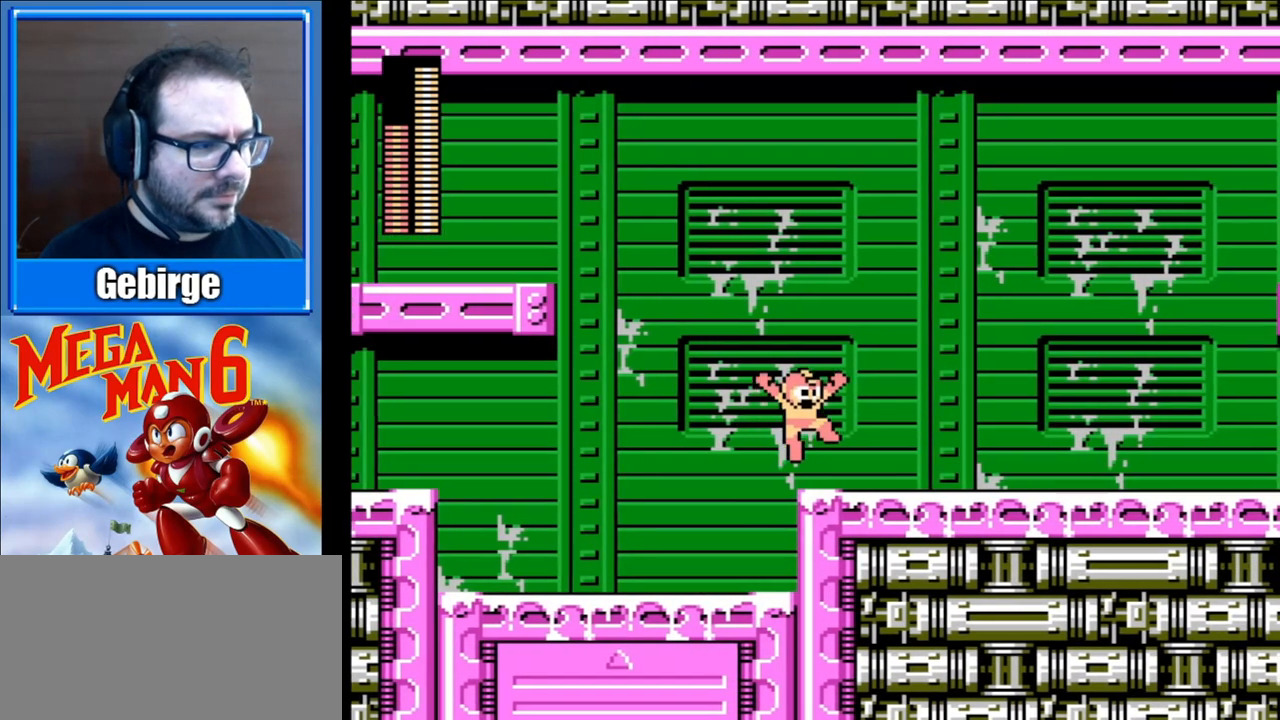
{"buttons": ["DPAD_RIGHT"], "events": [[83, "A", "up"]]}
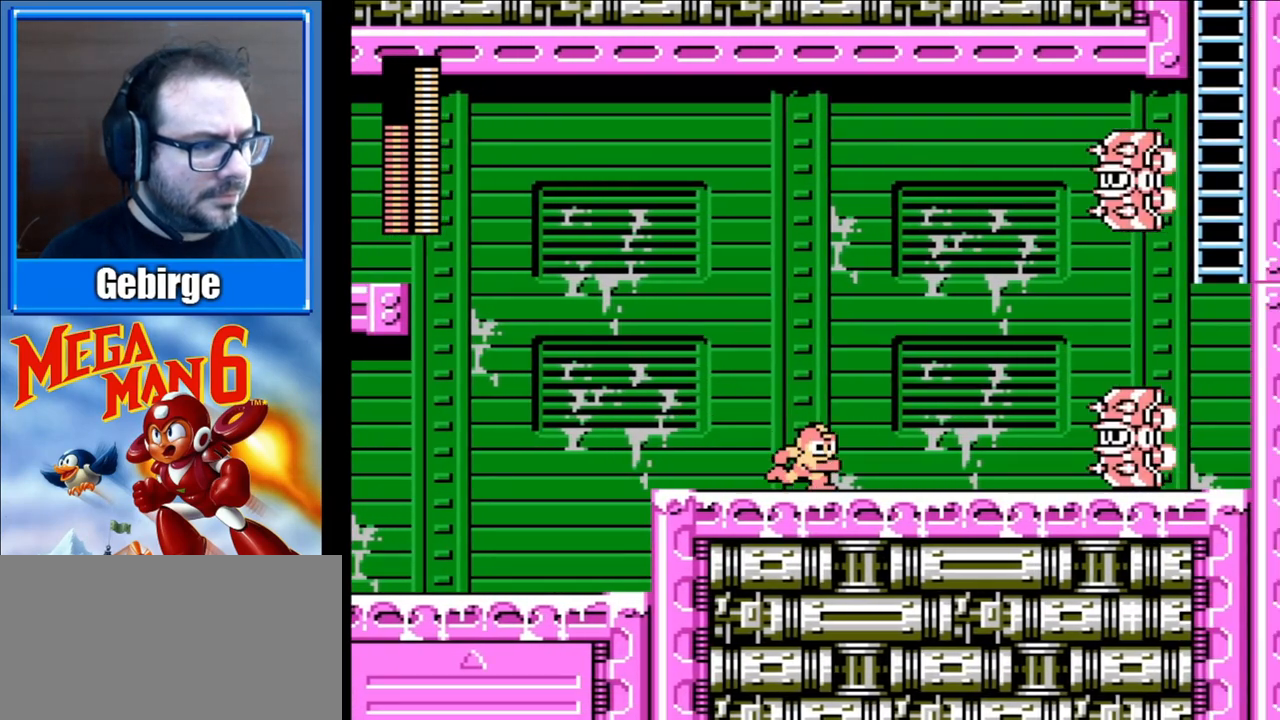
{"buttons": ["DPAD_RIGHT"], "events": [[200, "A", "down"], [500, "A", "up"]]}
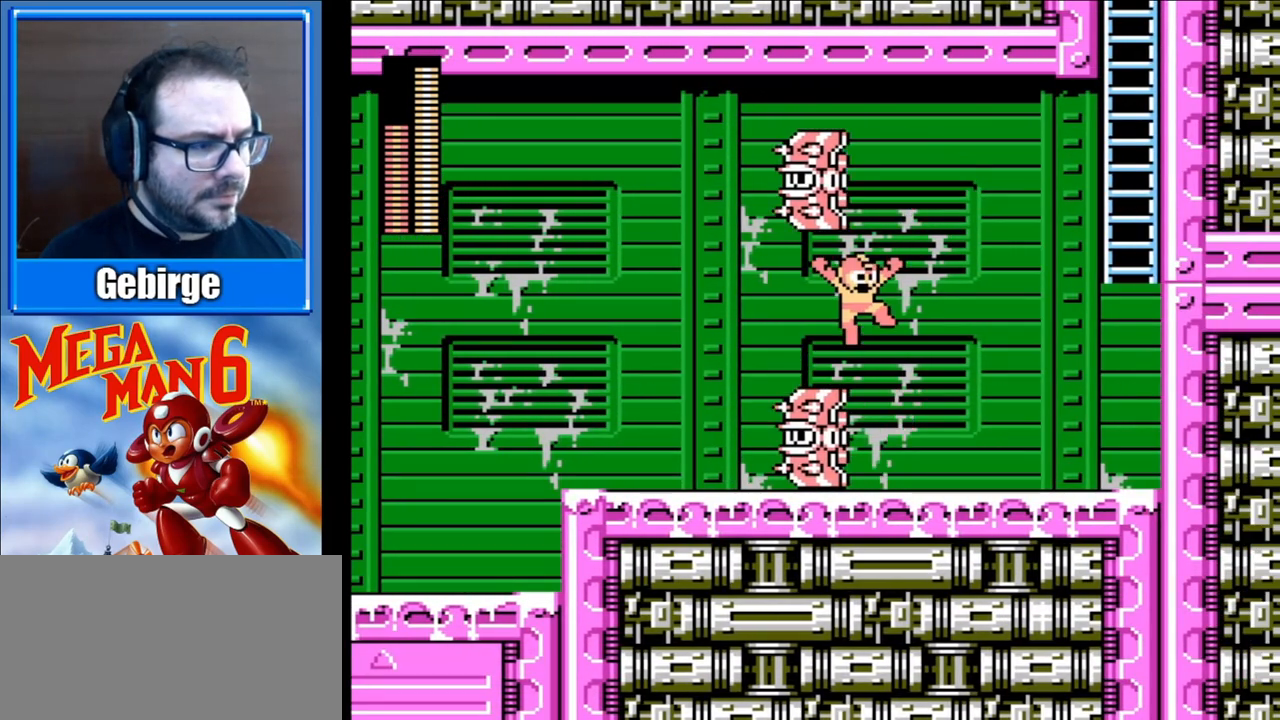
{"buttons": ["A", "DPAD_DOWN", "DPAD_RIGHT"], "events": [[267, "DPAD_DOWN", "down"], [400, "A", "down"]]}
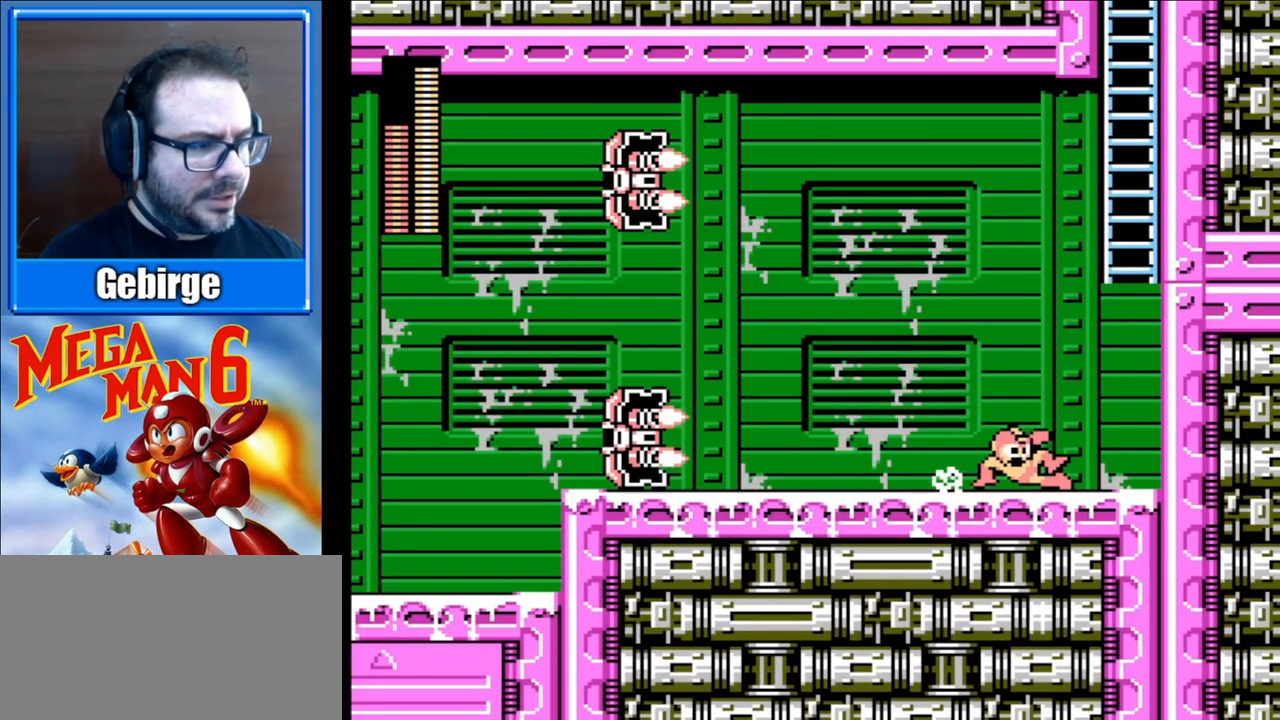
{"buttons": ["A", "DPAD_RIGHT"], "events": [[67, "DPAD_DOWN", "up"], [150, "A", "up"], [267, "A", "down"]]}
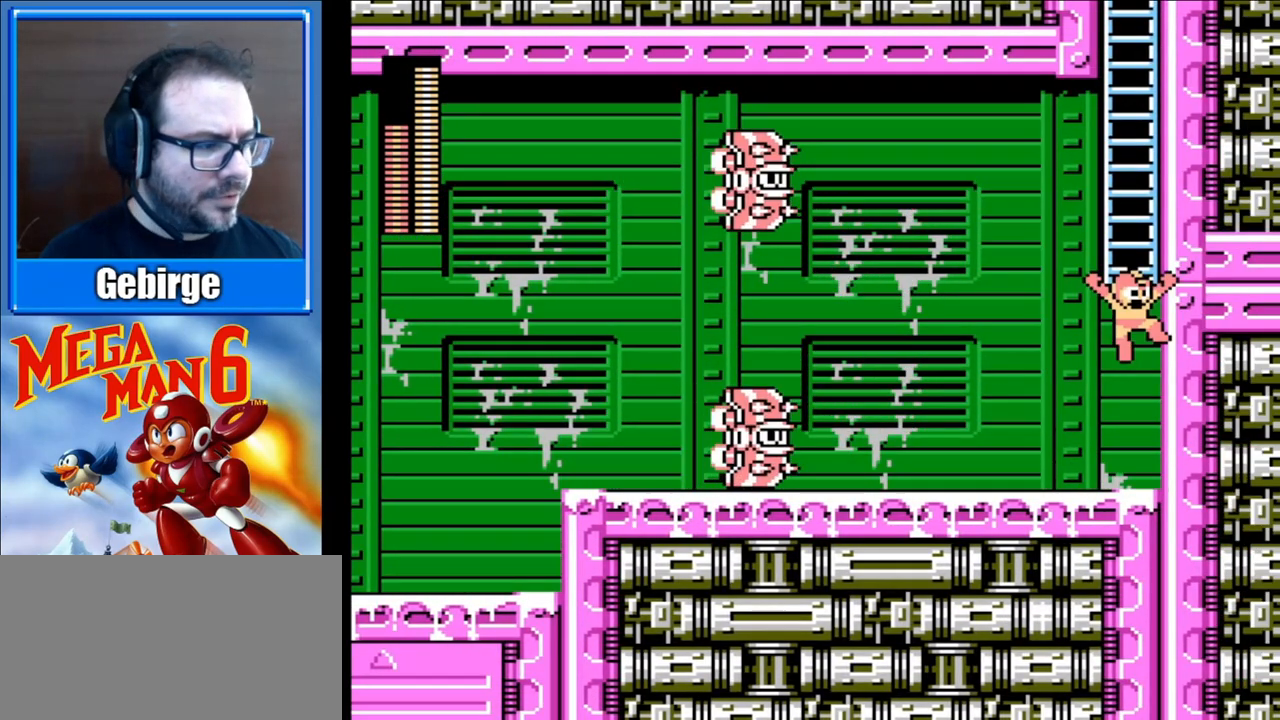
{"buttons": ["DPAD_UP"], "events": [[167, "DPAD_UP", "down"], [200, "DPAD_RIGHT", "up"], [267, "A", "up"]]}
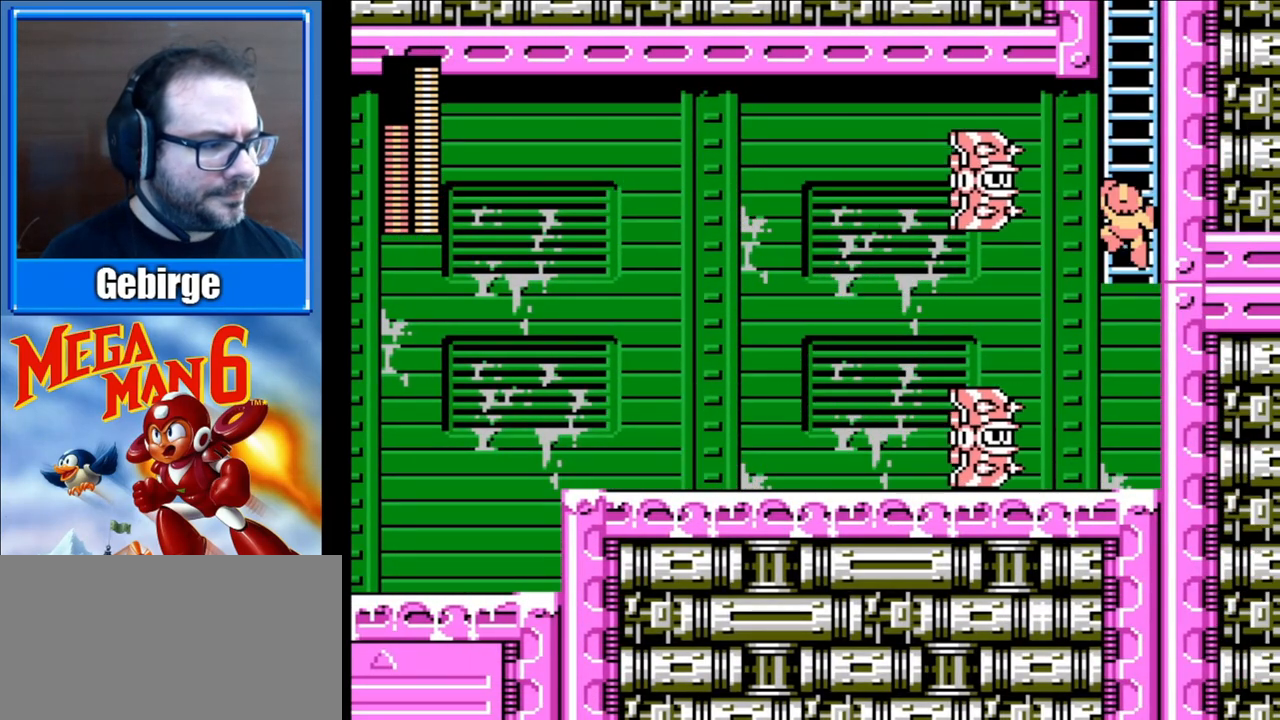
{"buttons": ["DPAD_UP"], "events": []}
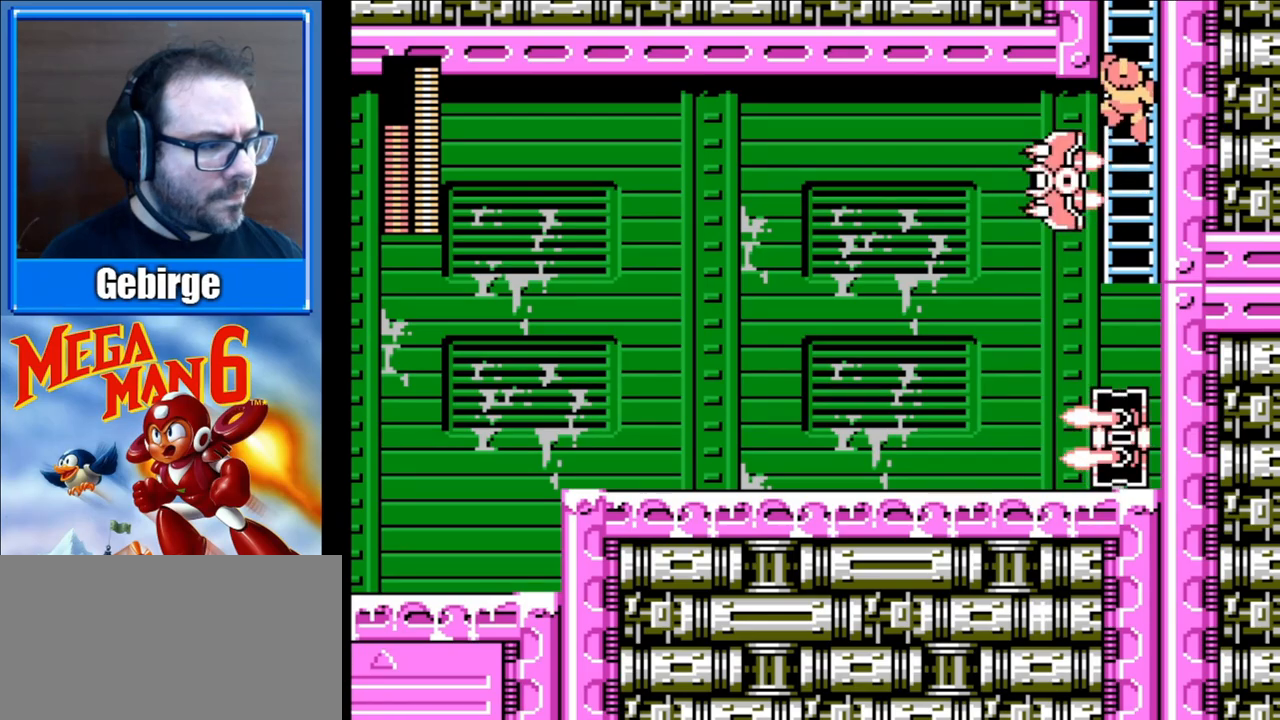
{"buttons": ["DPAD_UP"], "events": []}
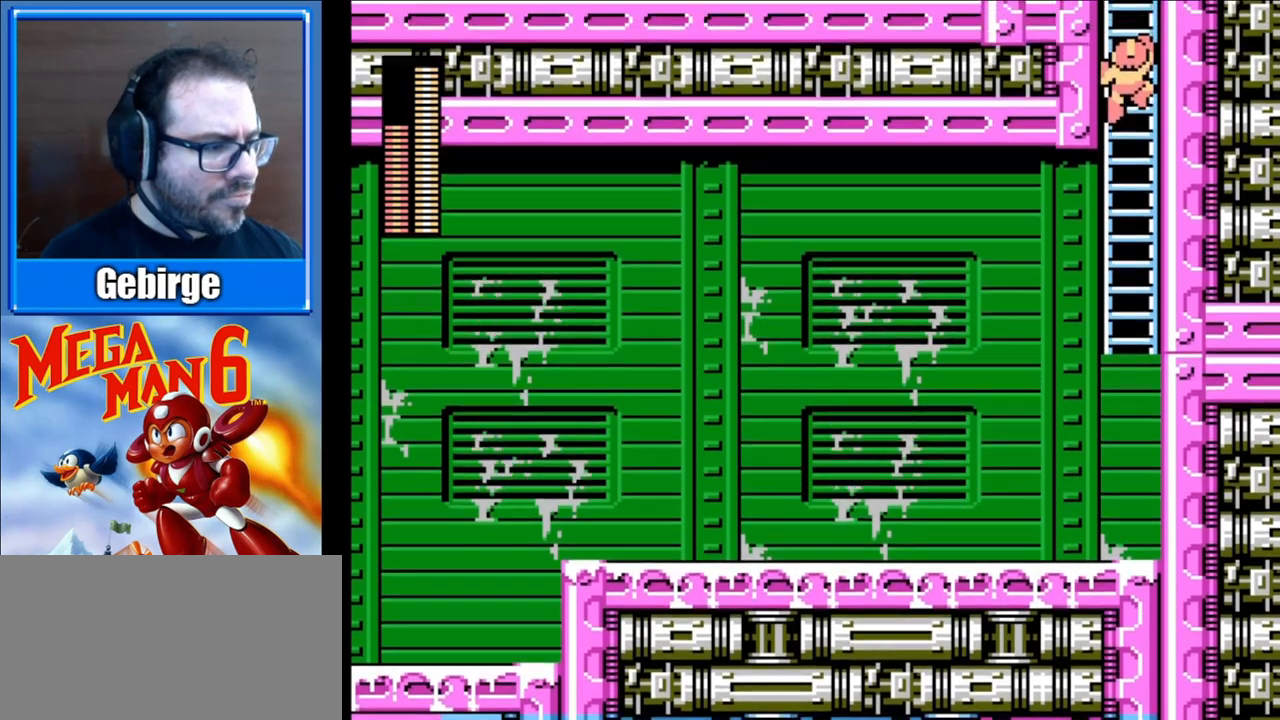
{"buttons": ["DPAD_UP"], "events": []}
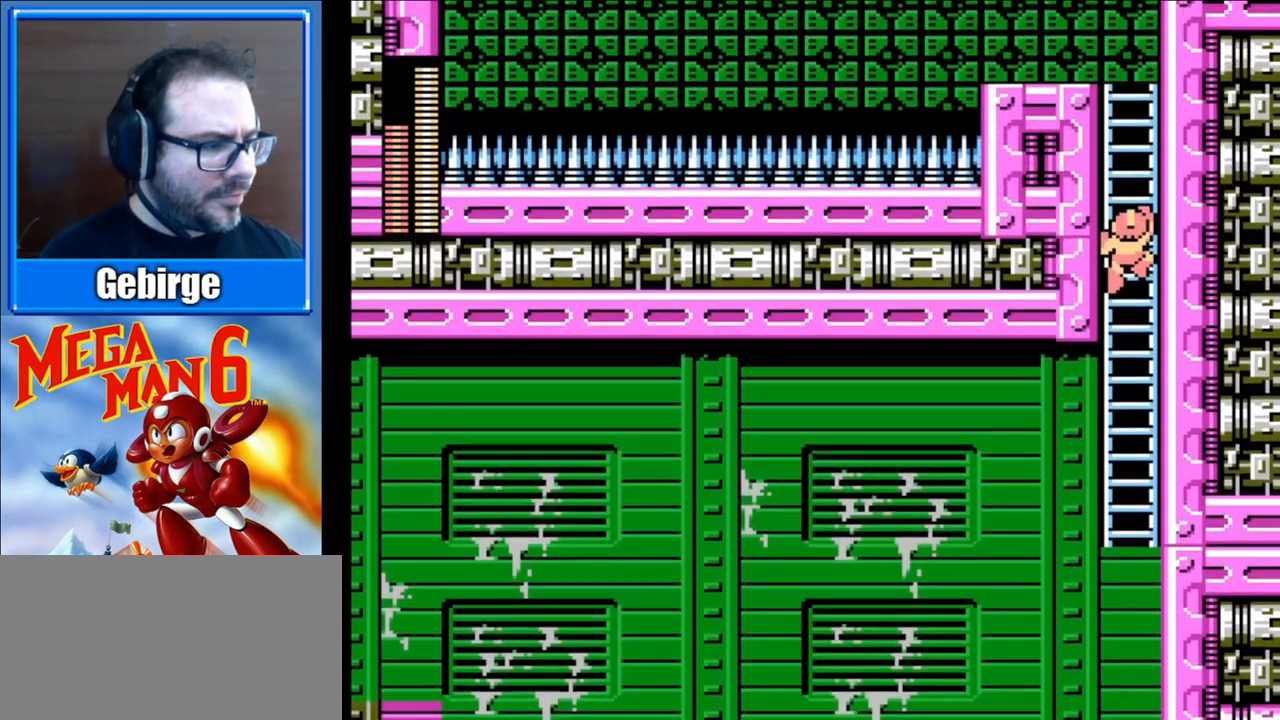
{"buttons": ["DPAD_UP"], "events": []}
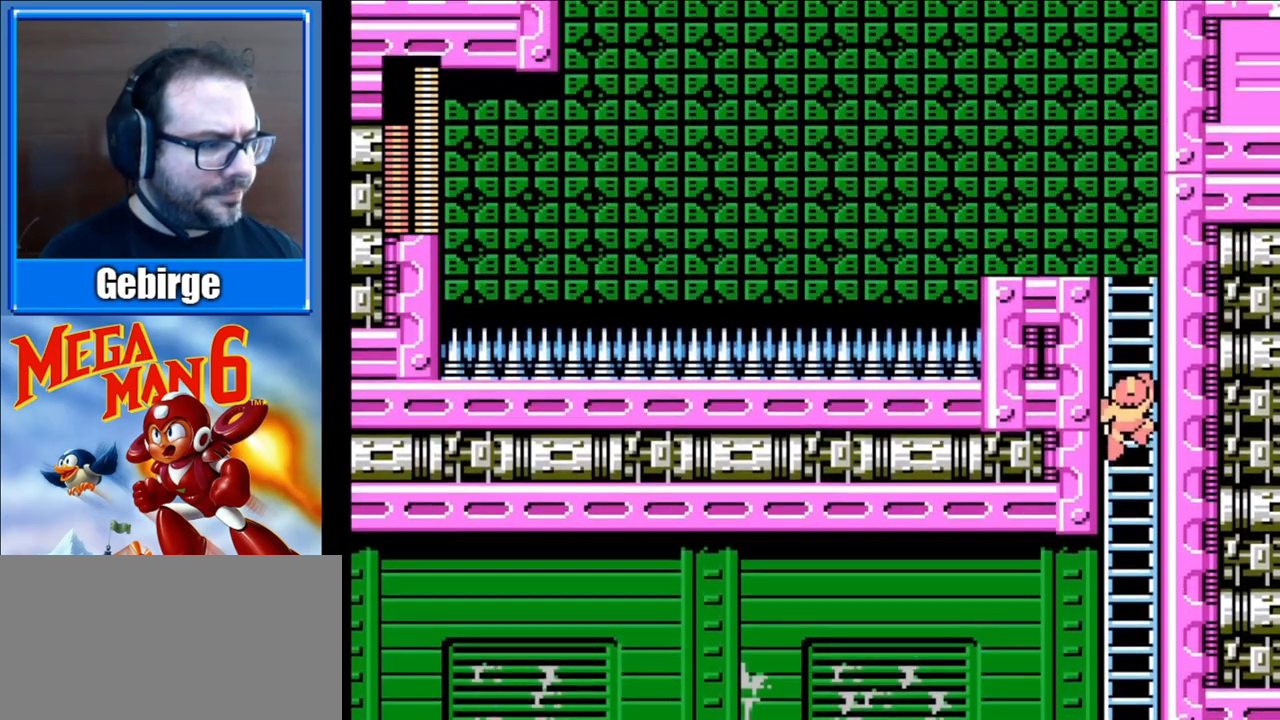
{"buttons": ["DPAD_UP"], "events": []}
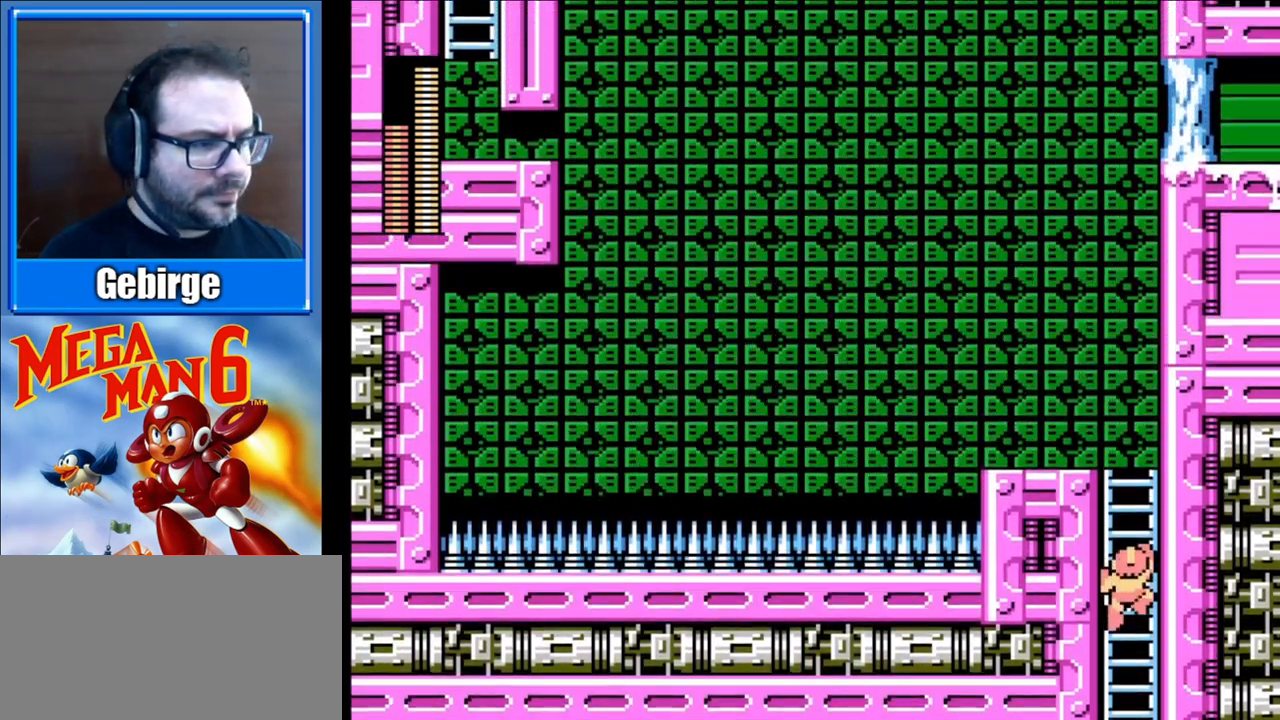
{"buttons": ["DPAD_UP"], "events": []}
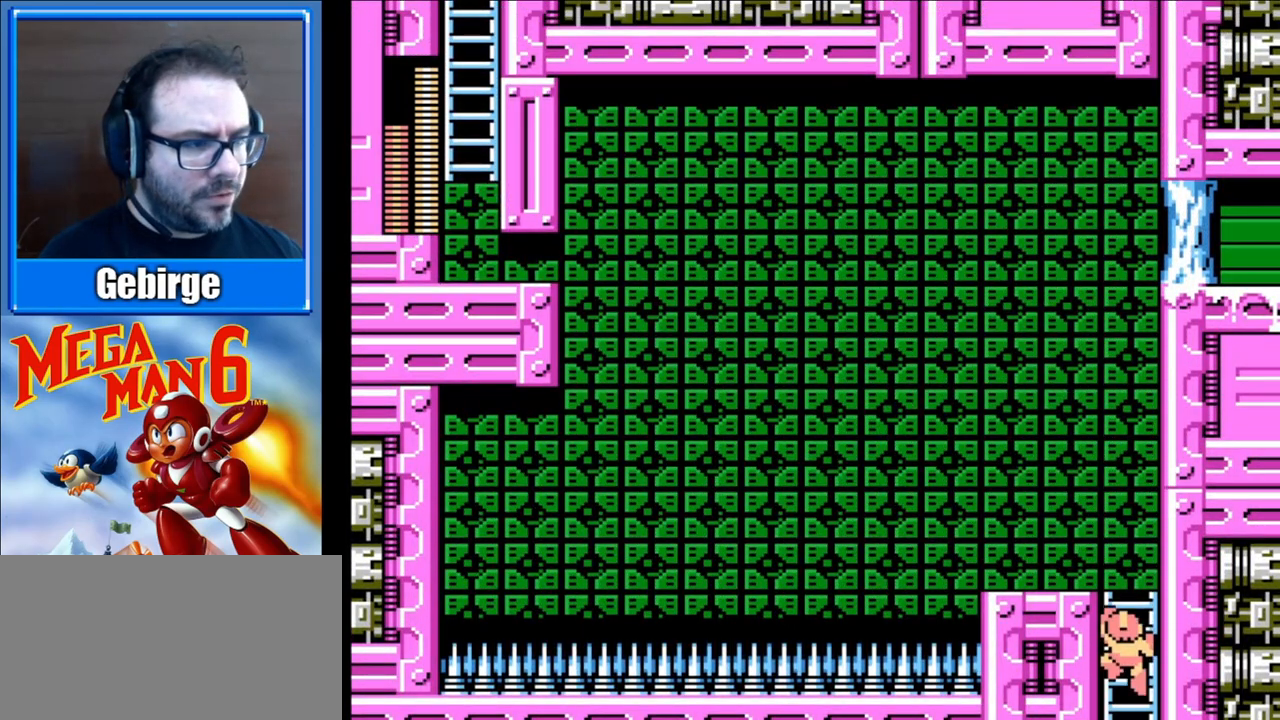
{"buttons": ["DPAD_LEFT"], "events": [[483, "DPAD_LEFT", "down"], [500, "DPAD_UP", "up"]]}
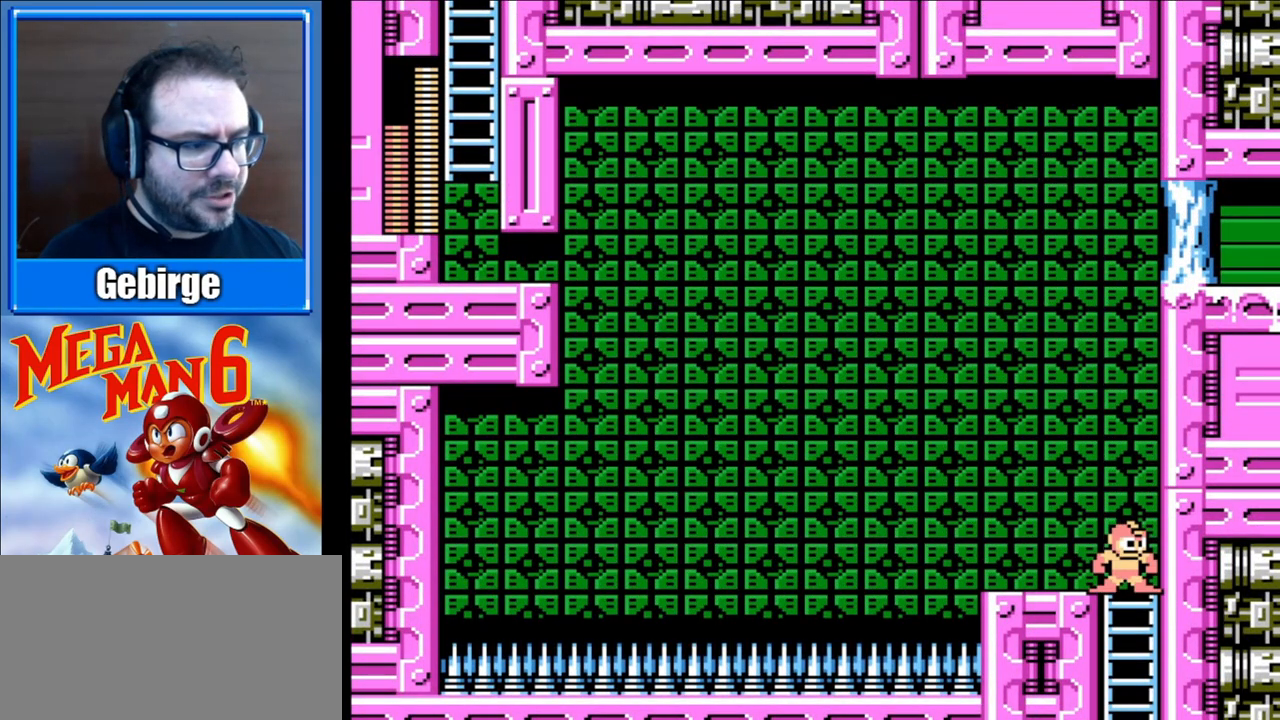
{"buttons": [], "events": [[100, "DPAD_LEFT", "up"], [200, "START", "down"], [367, "START", "up"]]}
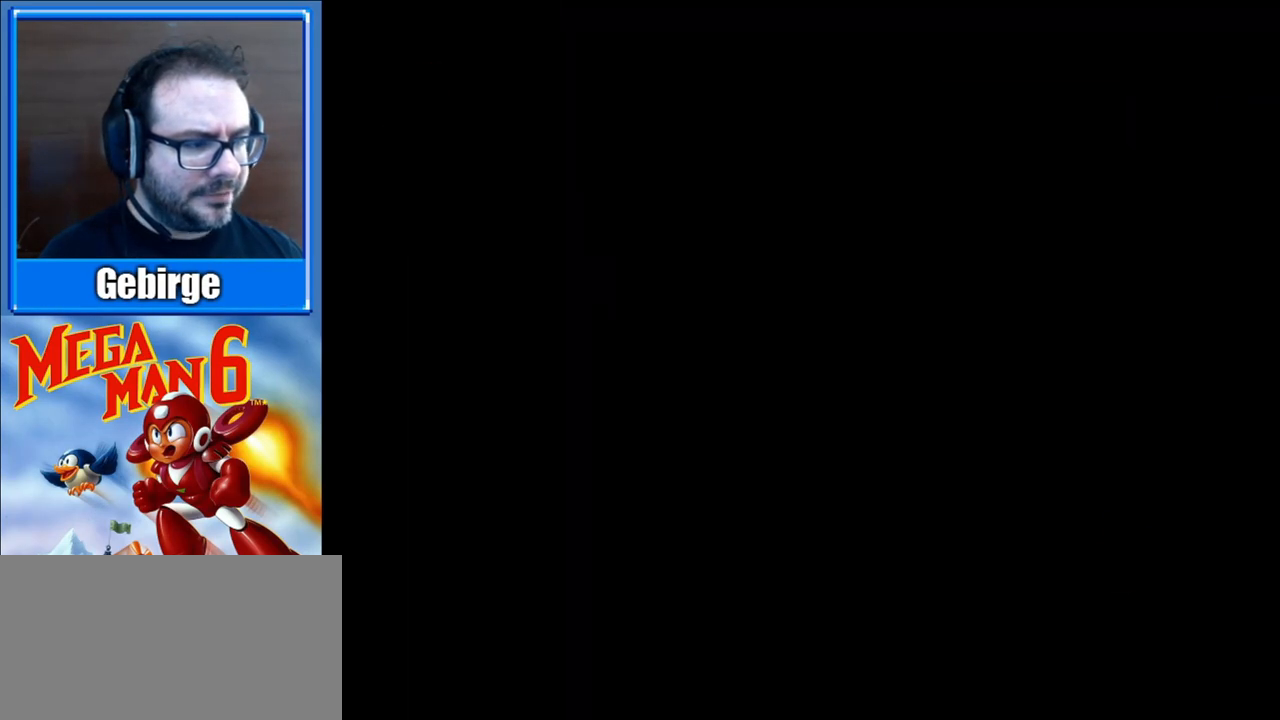
{"buttons": [], "events": []}
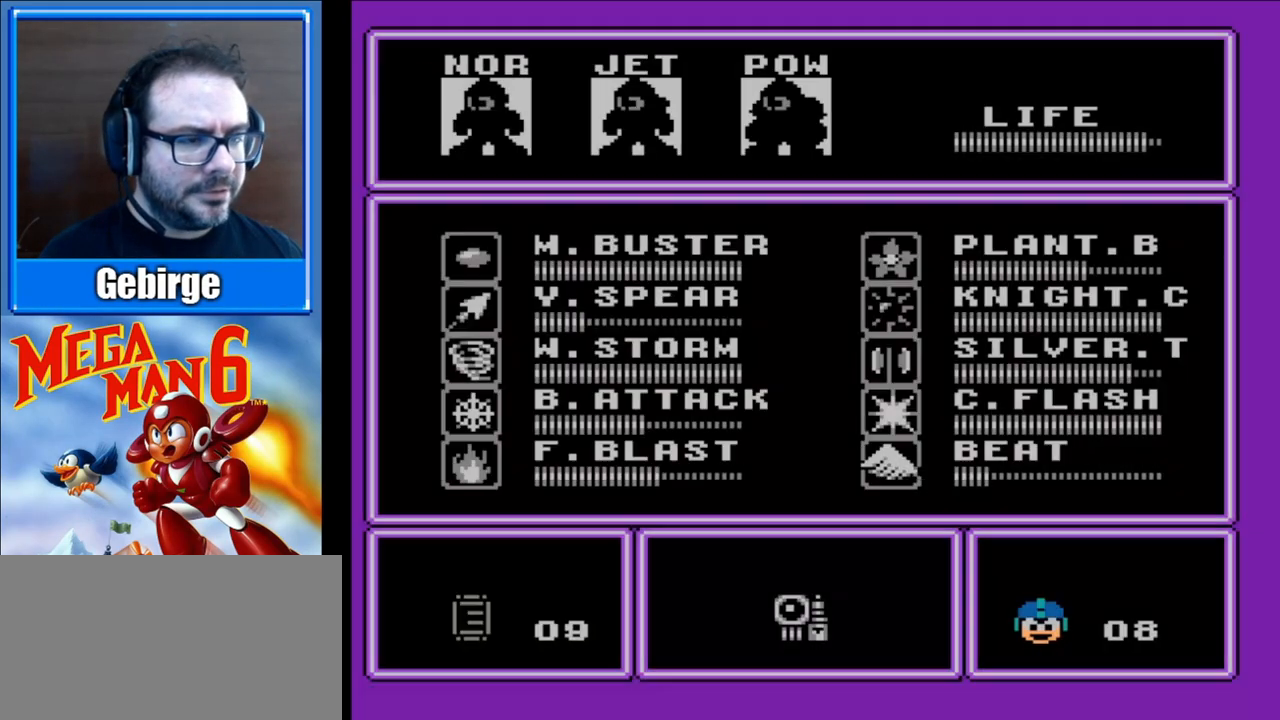
{"buttons": [], "events": [[100, "START", "down"], [250, "START", "up"], [300, "START", "down"], [433, "START", "up"]]}
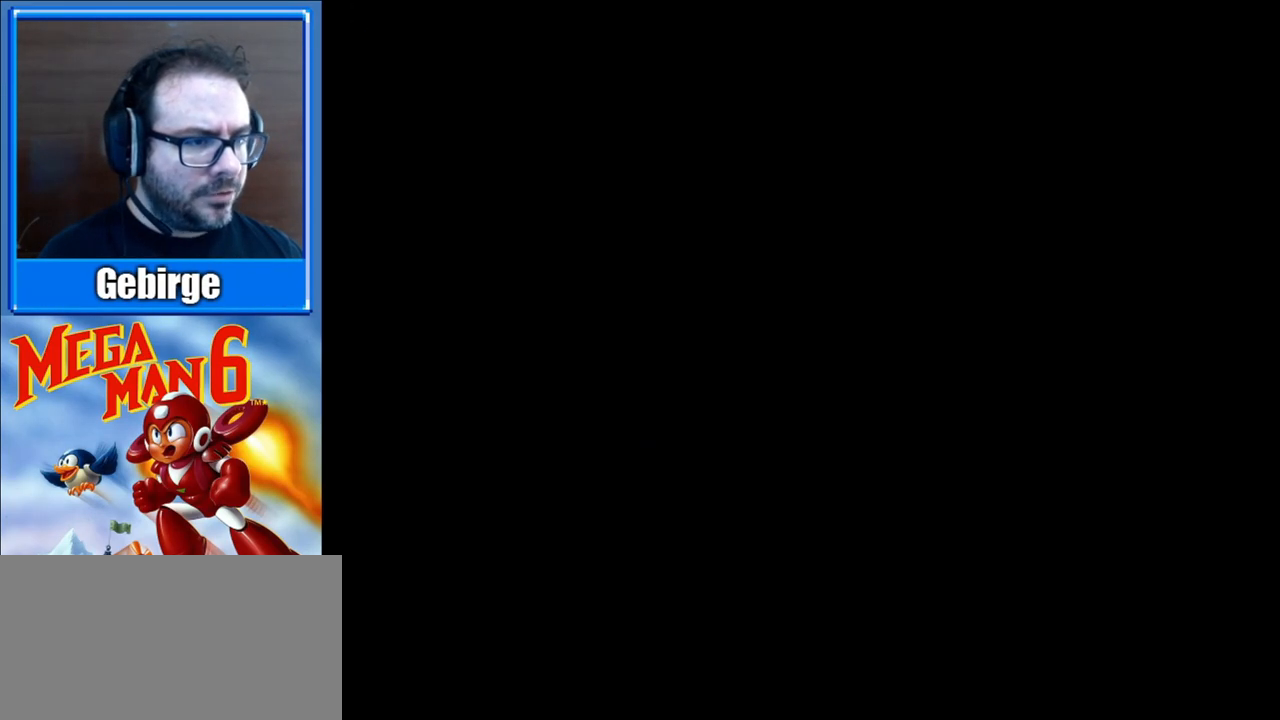
{"buttons": [], "events": []}
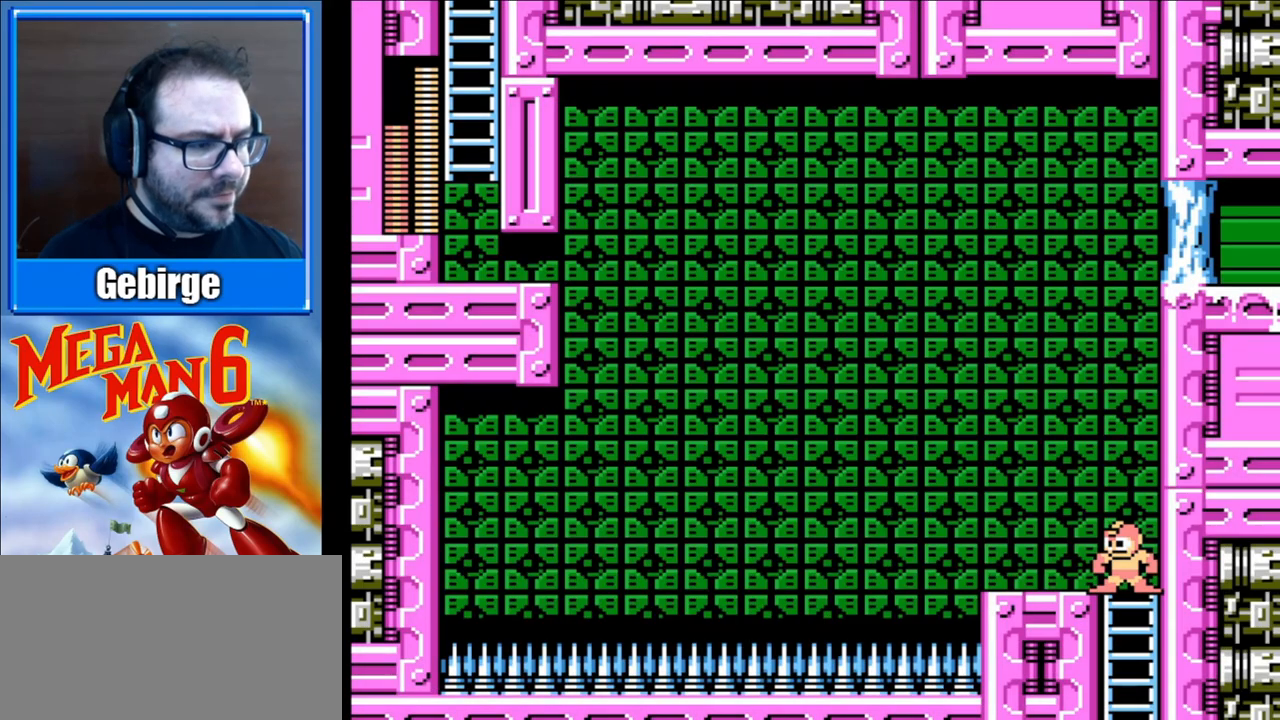
{"buttons": [], "events": [[217, "A", "down"], [300, "DPAD_LEFT", "down"], [467, "A", "up"], [500, "DPAD_LEFT", "up"]]}